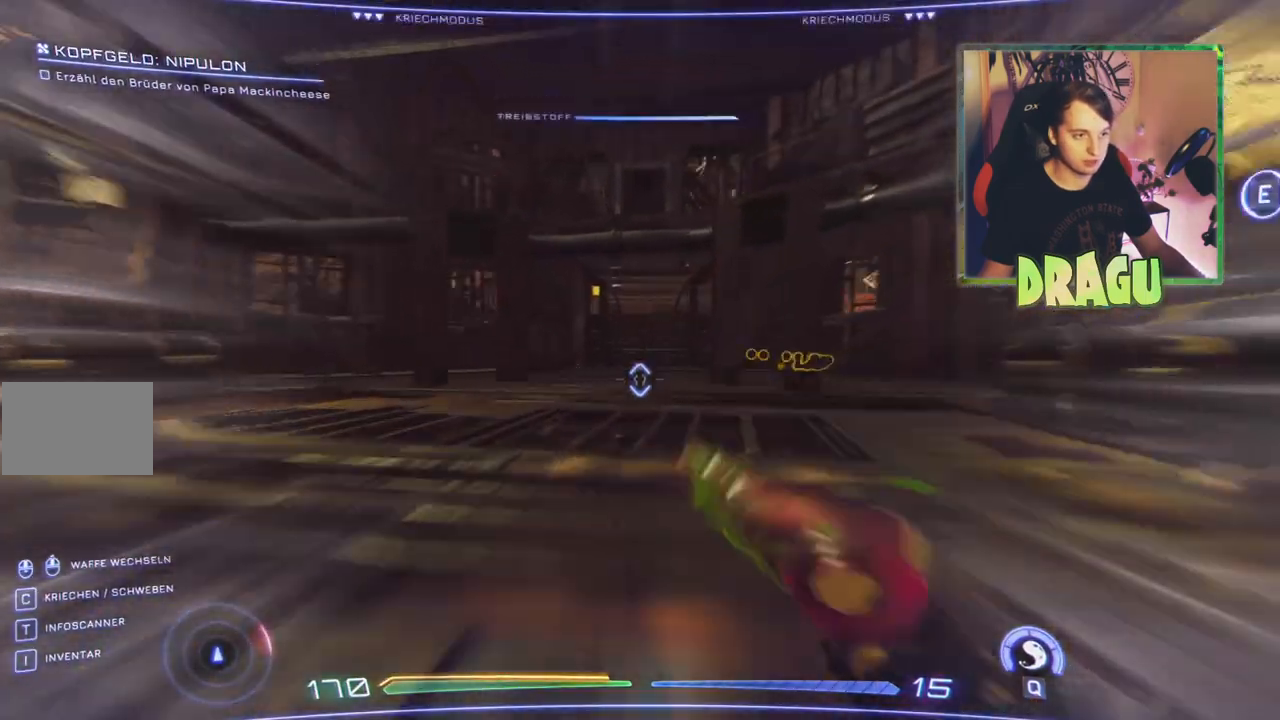
Gameplay with keyboard and mouse; each line is a JSON object with the keys and mouse buttons held at the frame after it. "events" lists presses ("down") and releases ("up") of "1", "2", "3", "4", "5", "a", "c", "ctrl", "d", "e", "f", "q", "r", "s", "shift", "tab", "v", "w", "x", "z", "mouse_left", "mouse_wheel", "mouse_right" and "mouse_mb4" between this image and that frame as [ms after this image, input, new state], when the widget could be followed in between. "mouse_left", "mouse_wheel", "mouse_right", "mouse_mb4" = the "left", "wheel", "right", "mb4" buttons of the "mouse" list. No other keys are recorded. "wheel" means that the mouse wheel is clicked or scrolled. Mouse movement is not recorded.
{"keys": ["ctrl", "w"], "mouse": [], "events": []}
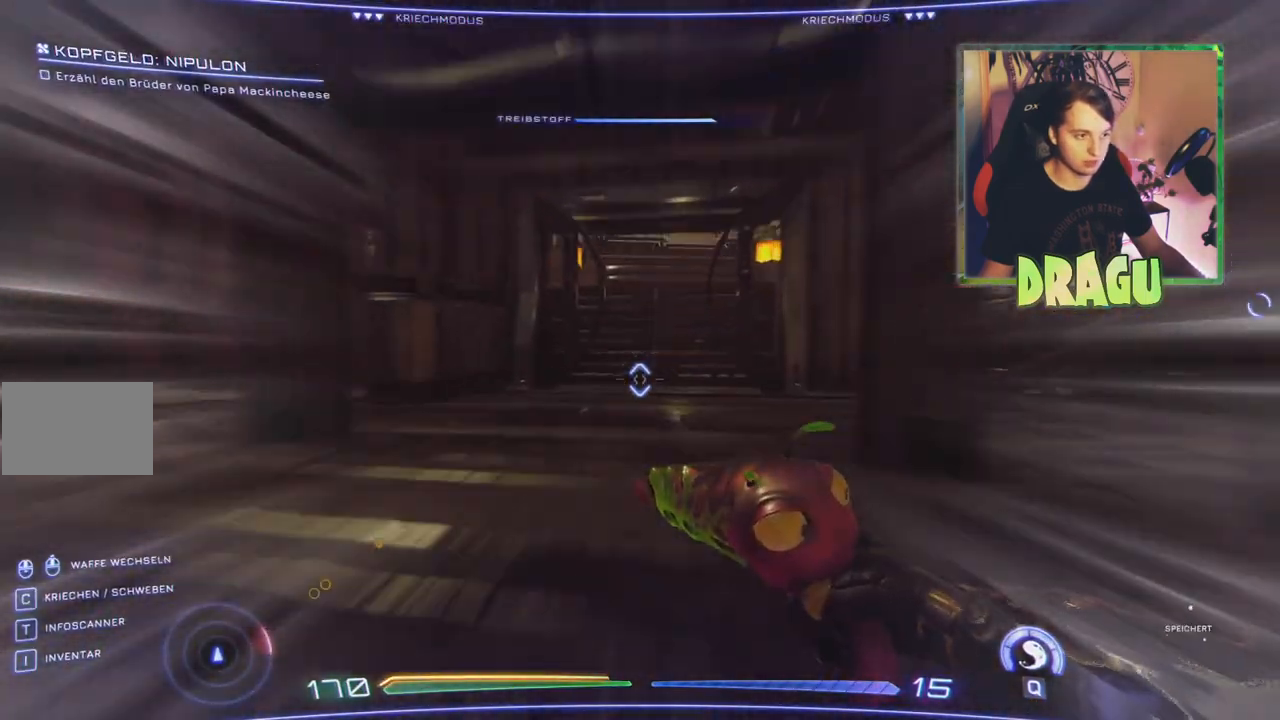
{"keys": ["w"], "mouse": [], "events": [[16, "ctrl", "up"]]}
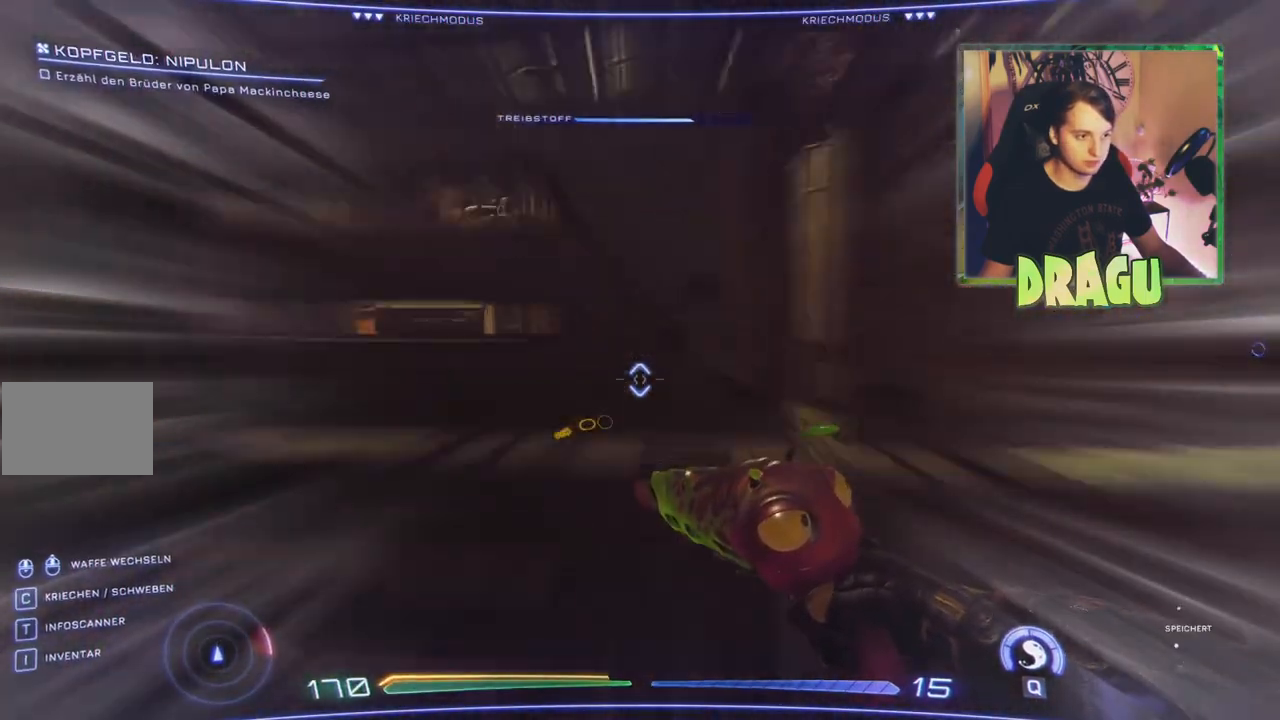
{"keys": ["w"], "mouse": [], "events": [[67, "ctrl", "down"], [184, "ctrl", "up"]]}
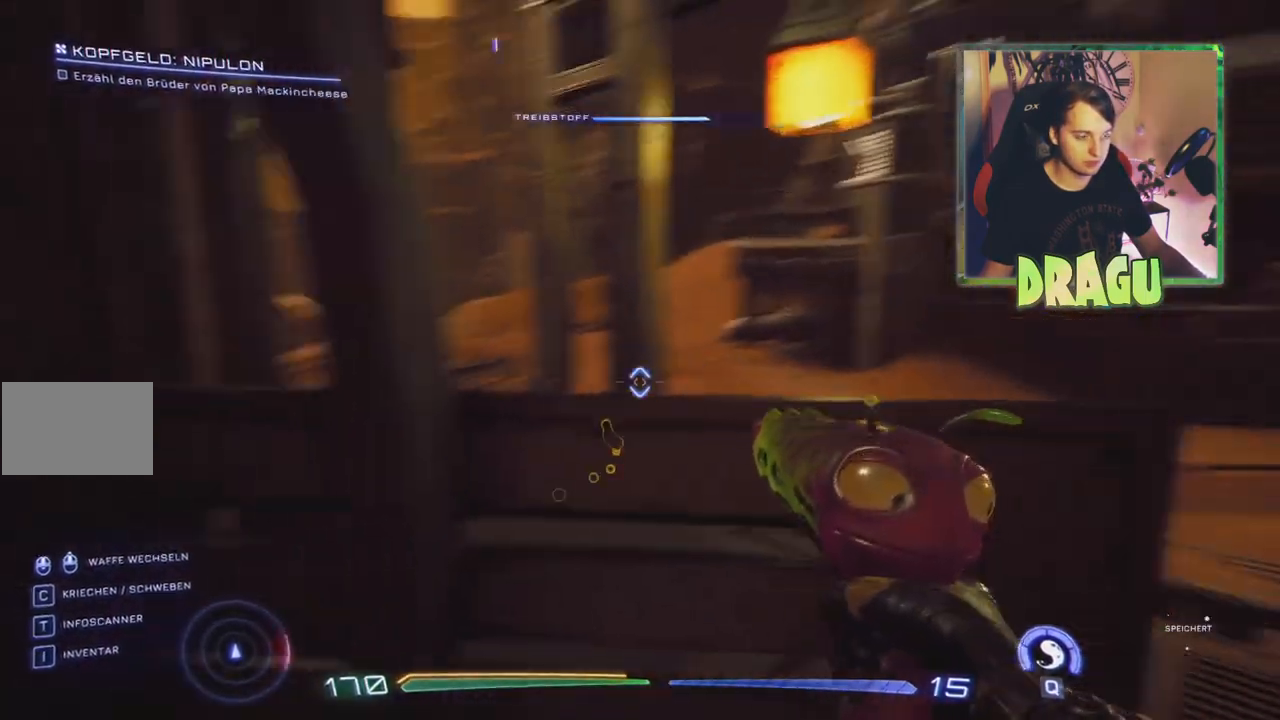
{"keys": ["w"], "mouse": [], "events": [[33, "d", "down"], [450, "d", "up"]]}
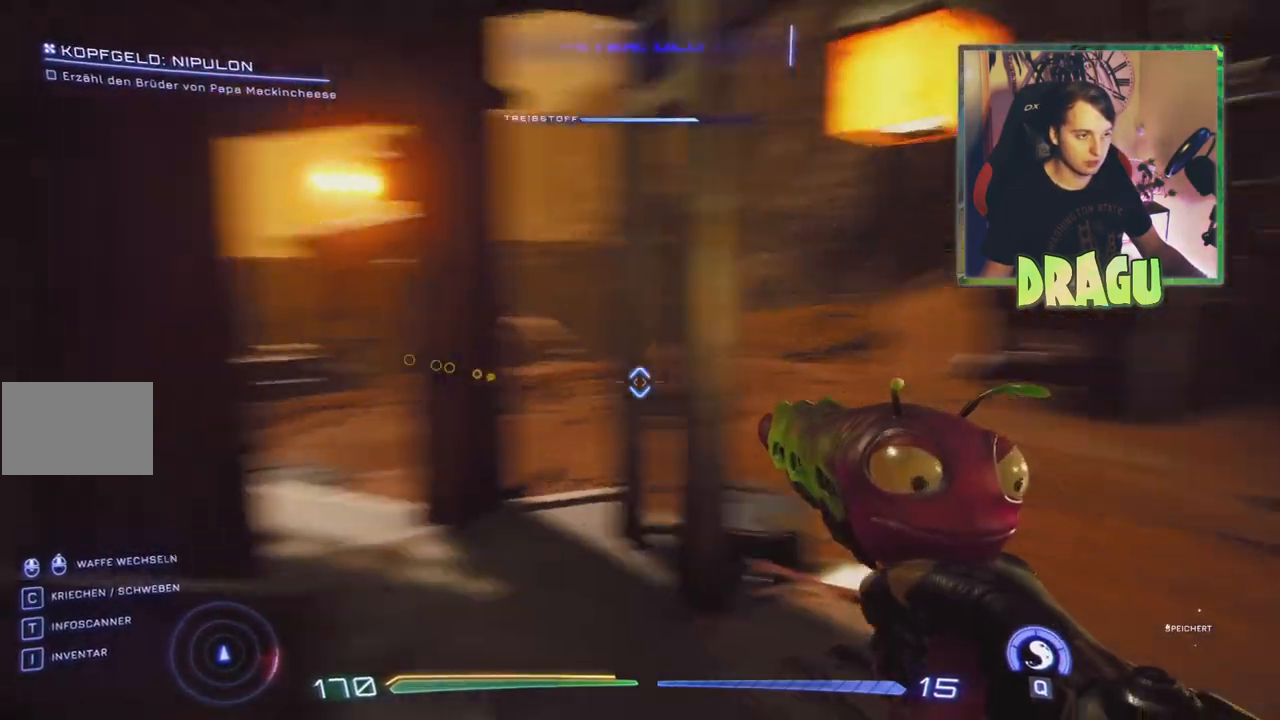
{"keys": ["w"], "mouse": [], "events": []}
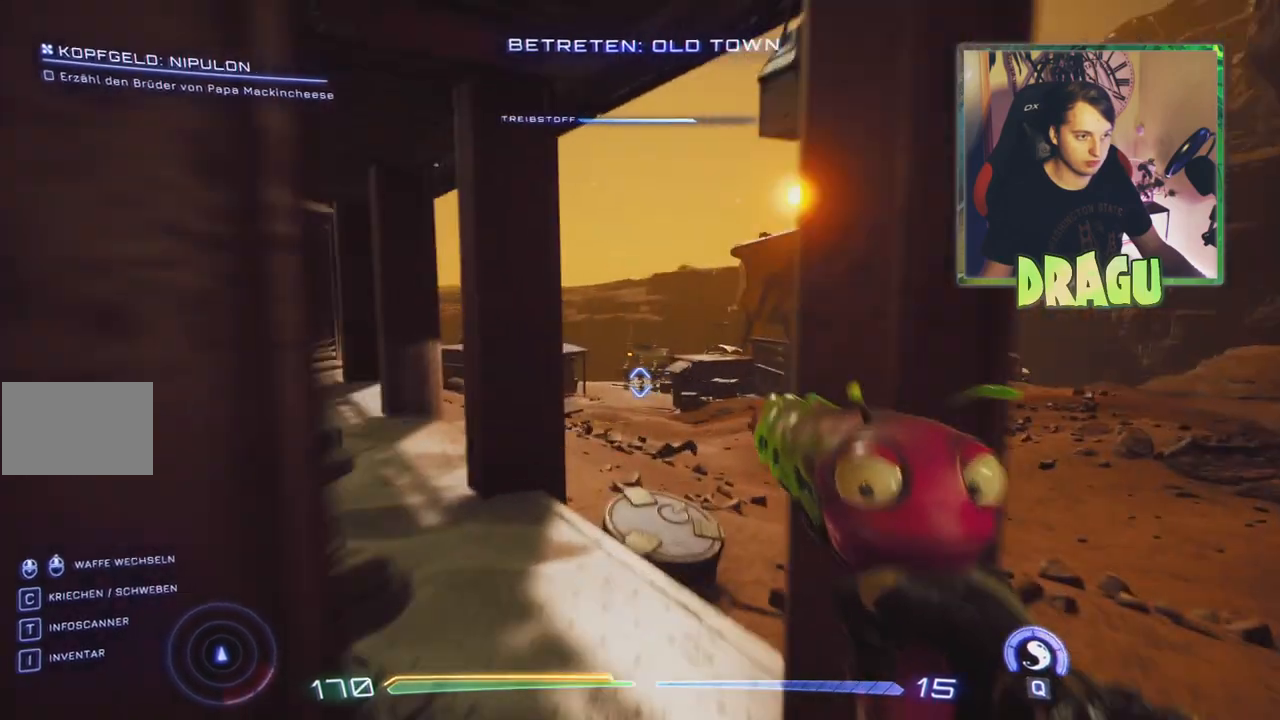
{"keys": ["ctrl", "w"], "mouse": [], "events": [[250, "ctrl", "down"]]}
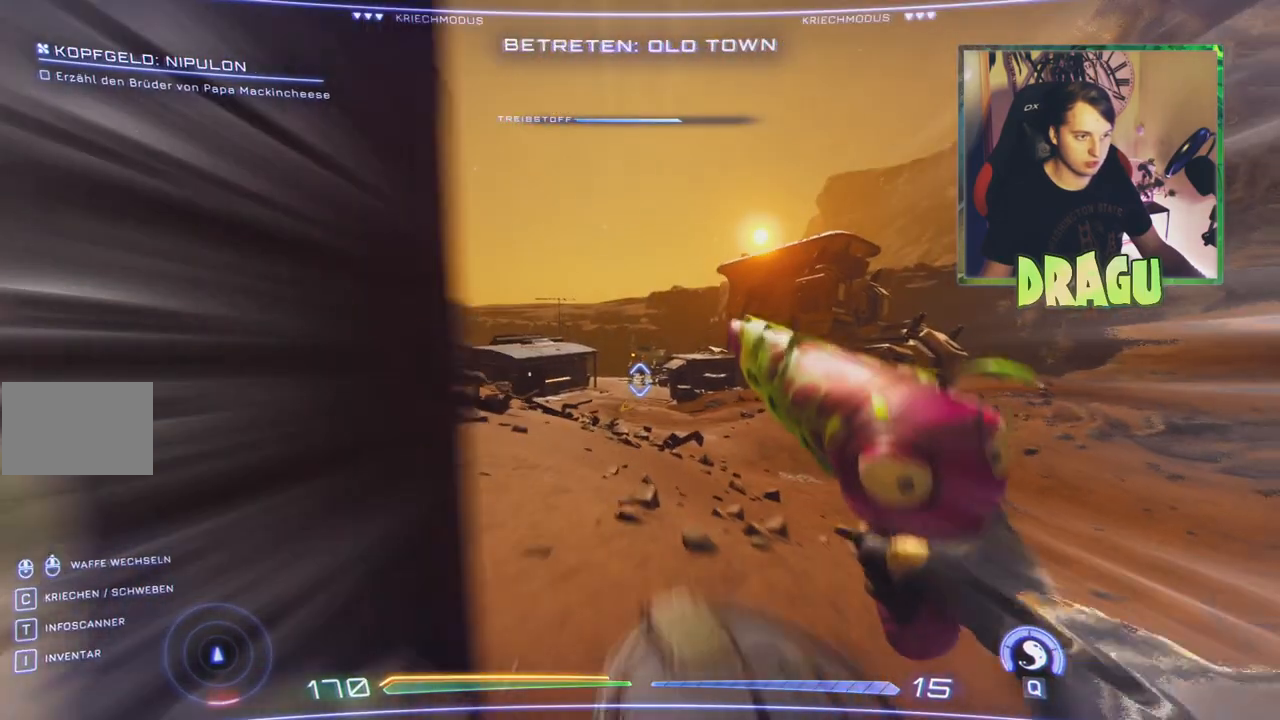
{"keys": ["w"], "mouse": [], "events": [[67, "ctrl", "up"]]}
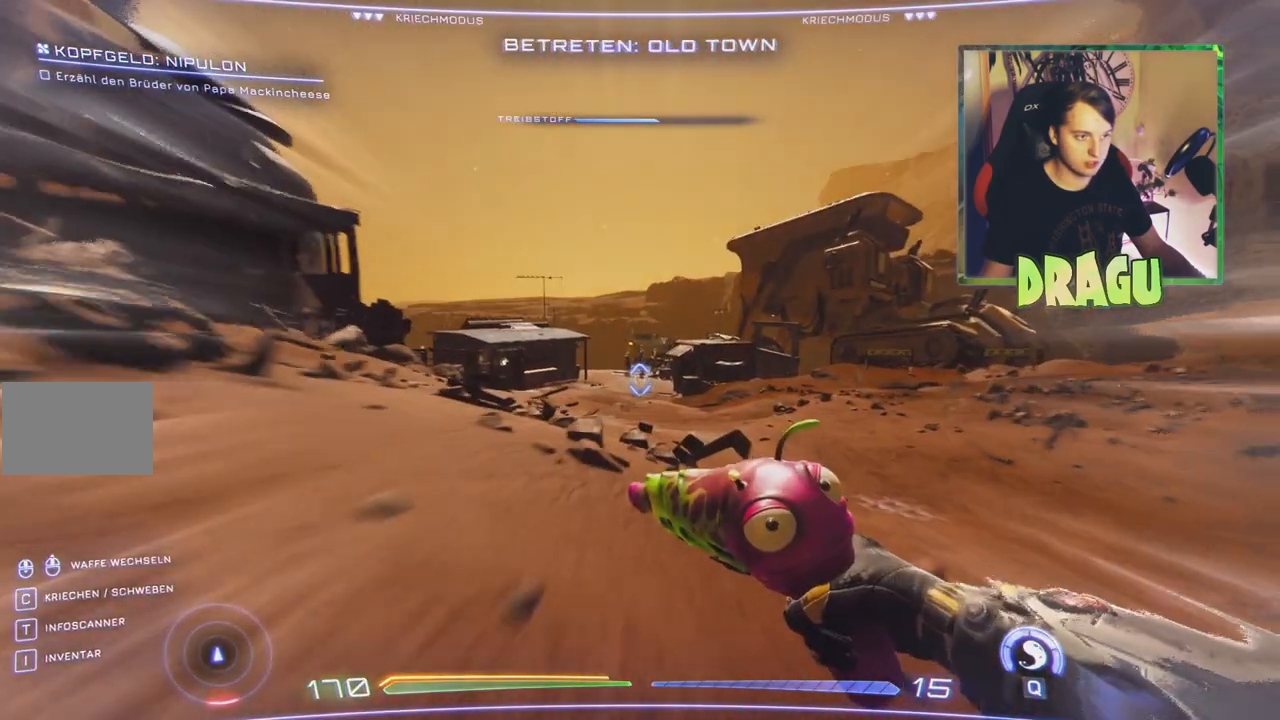
{"keys": ["ctrl", "w"], "mouse": [], "events": [[334, "ctrl", "down"]]}
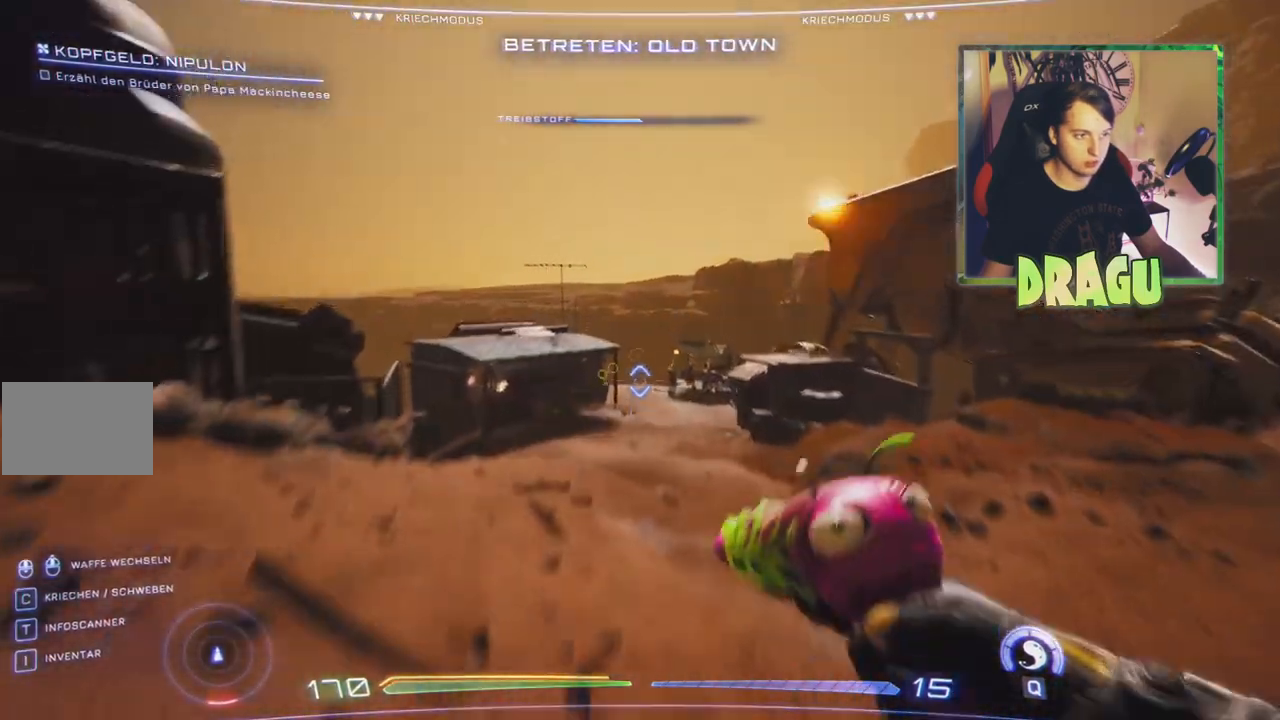
{"keys": ["w"], "mouse": [], "events": [[317, "ctrl", "up"]]}
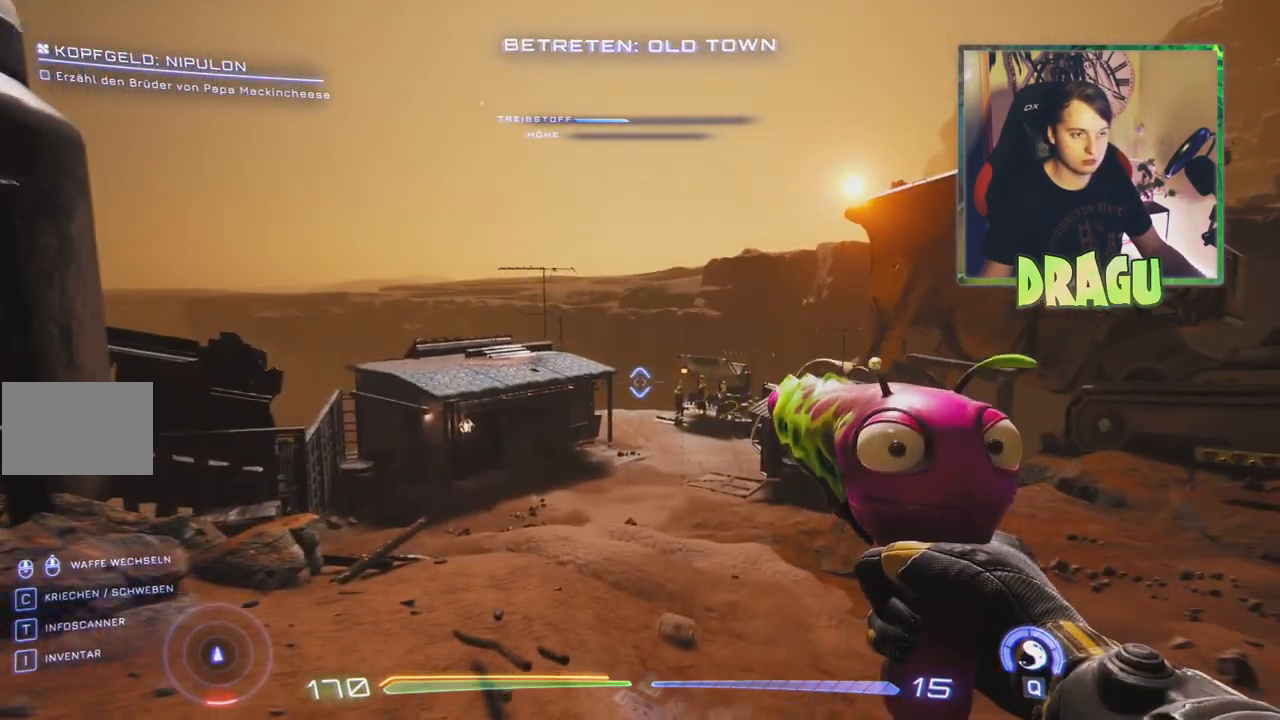
{"keys": ["w"], "mouse": [], "events": [[250, "r", "down"], [367, "r", "up"]]}
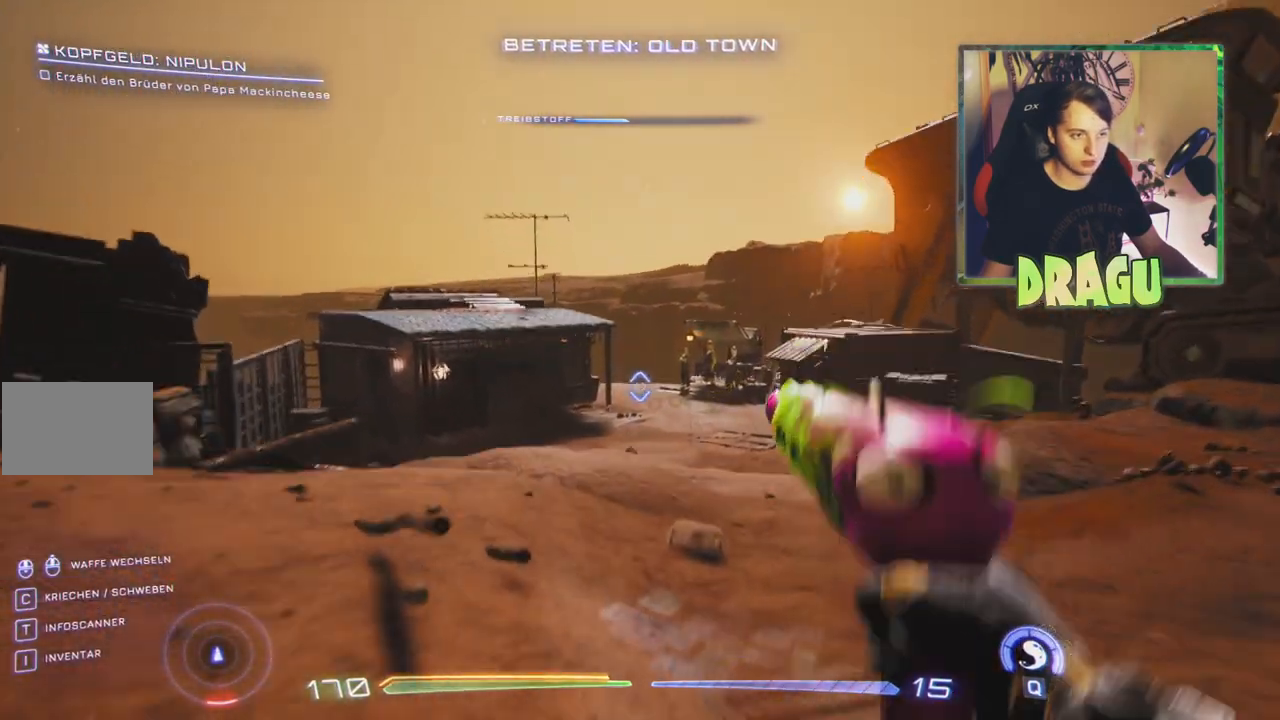
{"keys": ["w"], "mouse": [], "events": []}
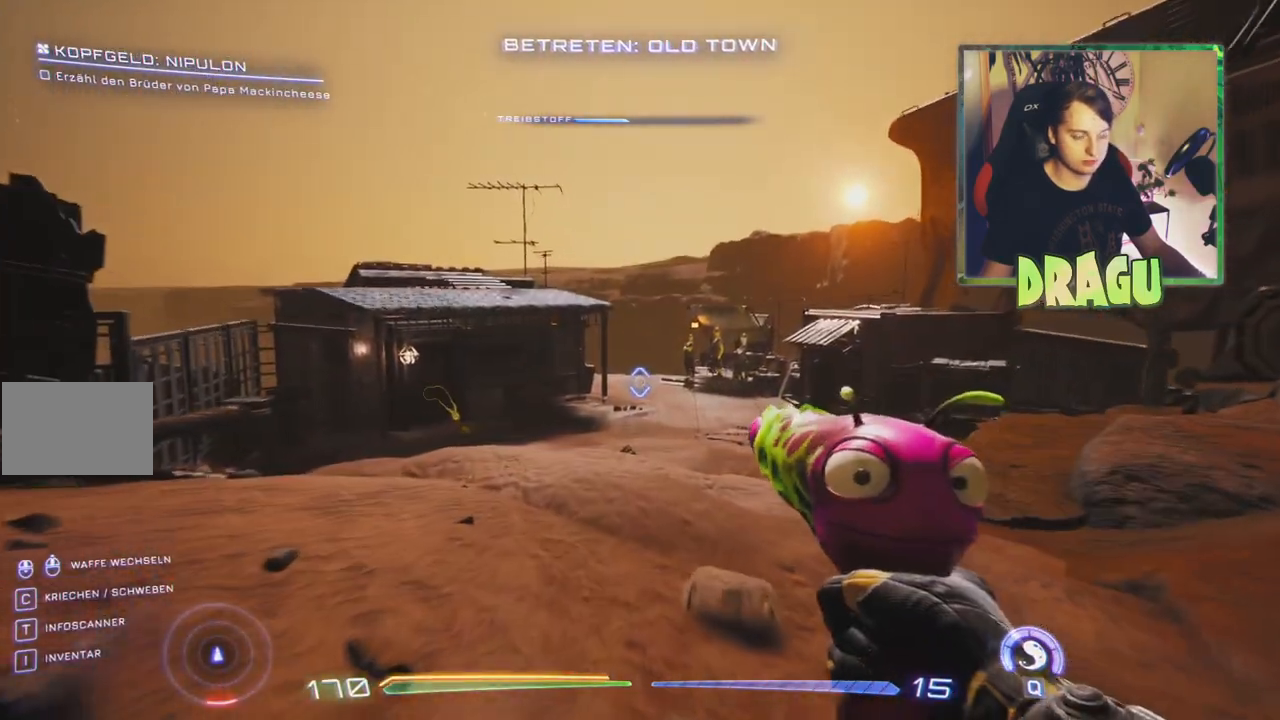
{"keys": ["w"], "mouse": [], "events": []}
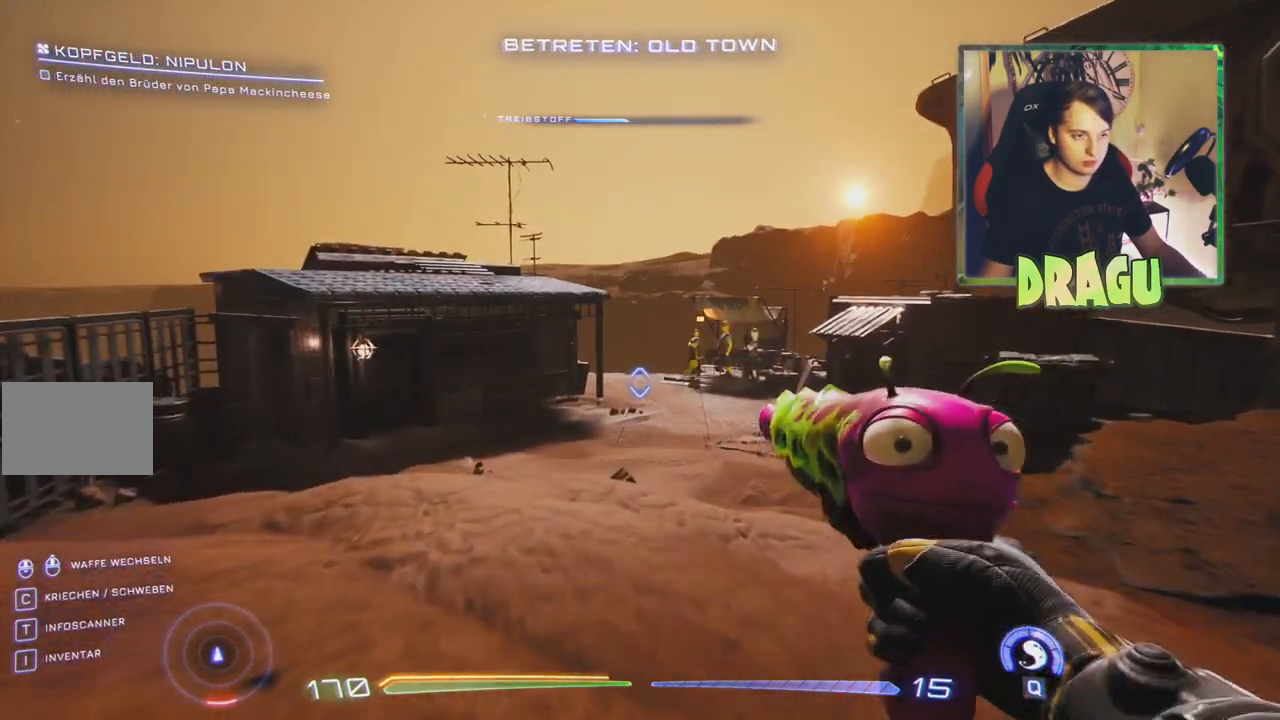
{"keys": ["w"], "mouse": [], "events": []}
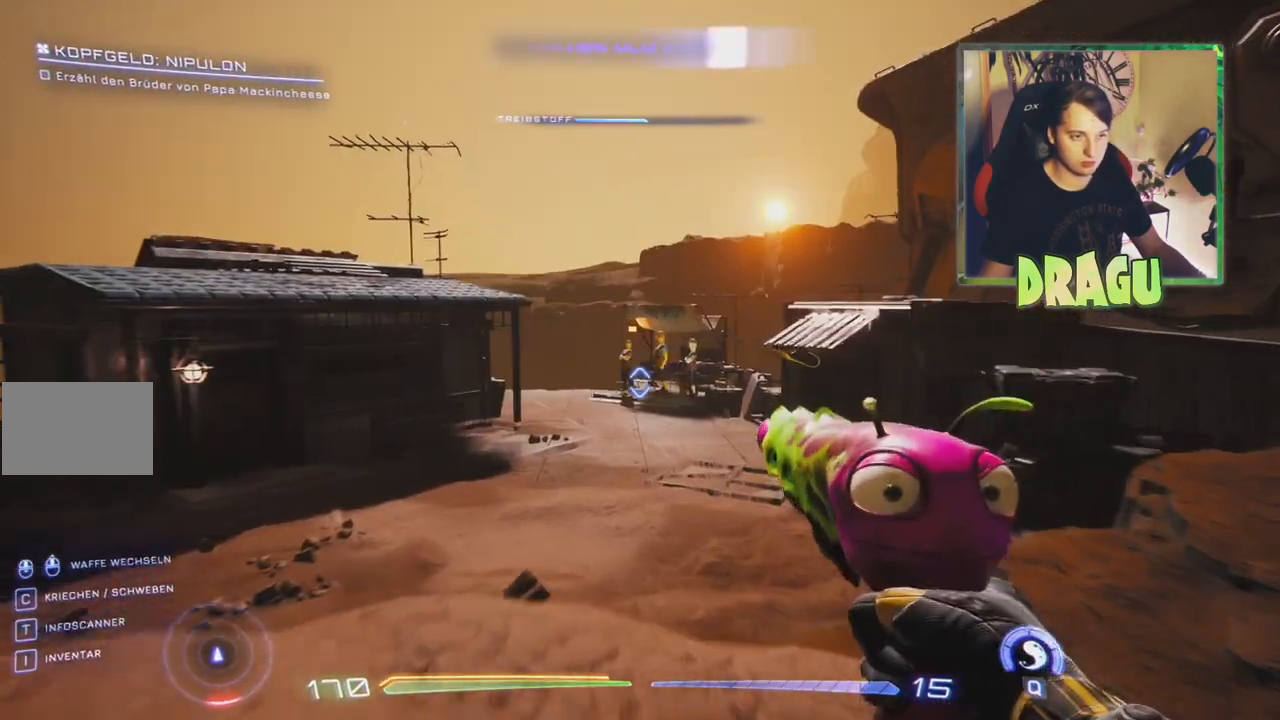
{"keys": ["w"], "mouse": [], "events": []}
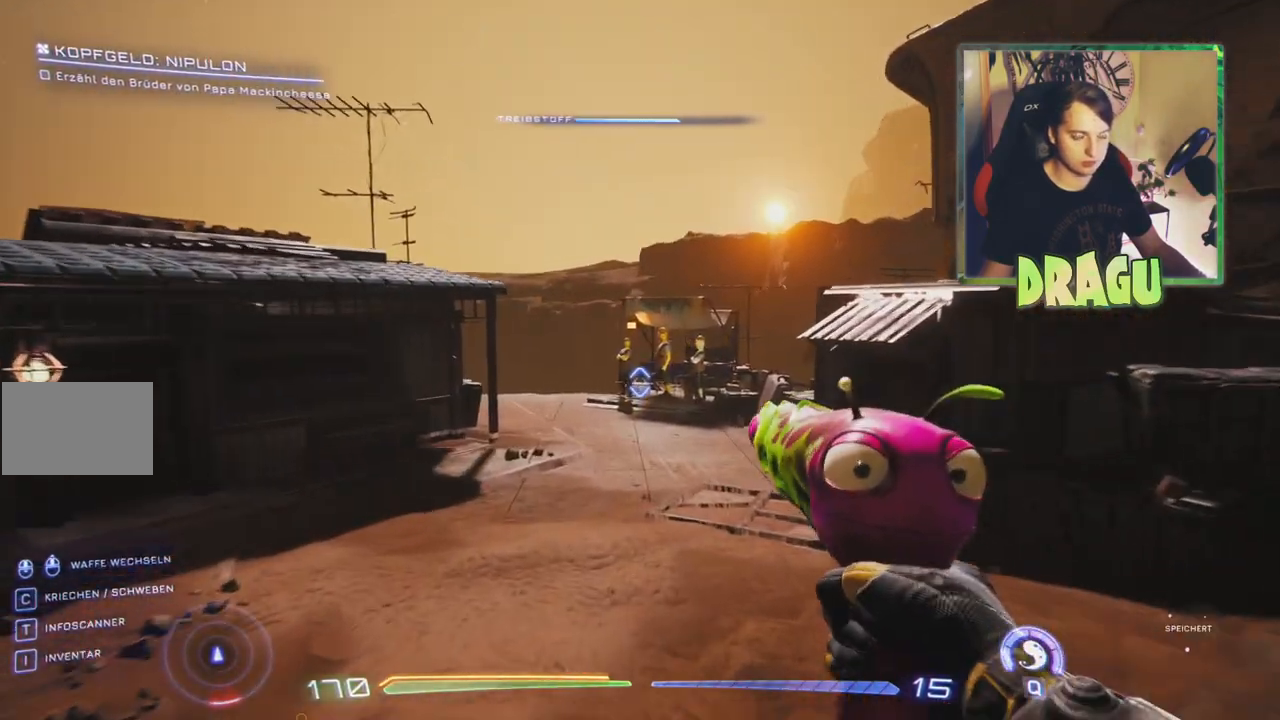
{"keys": ["w"], "mouse": [], "events": []}
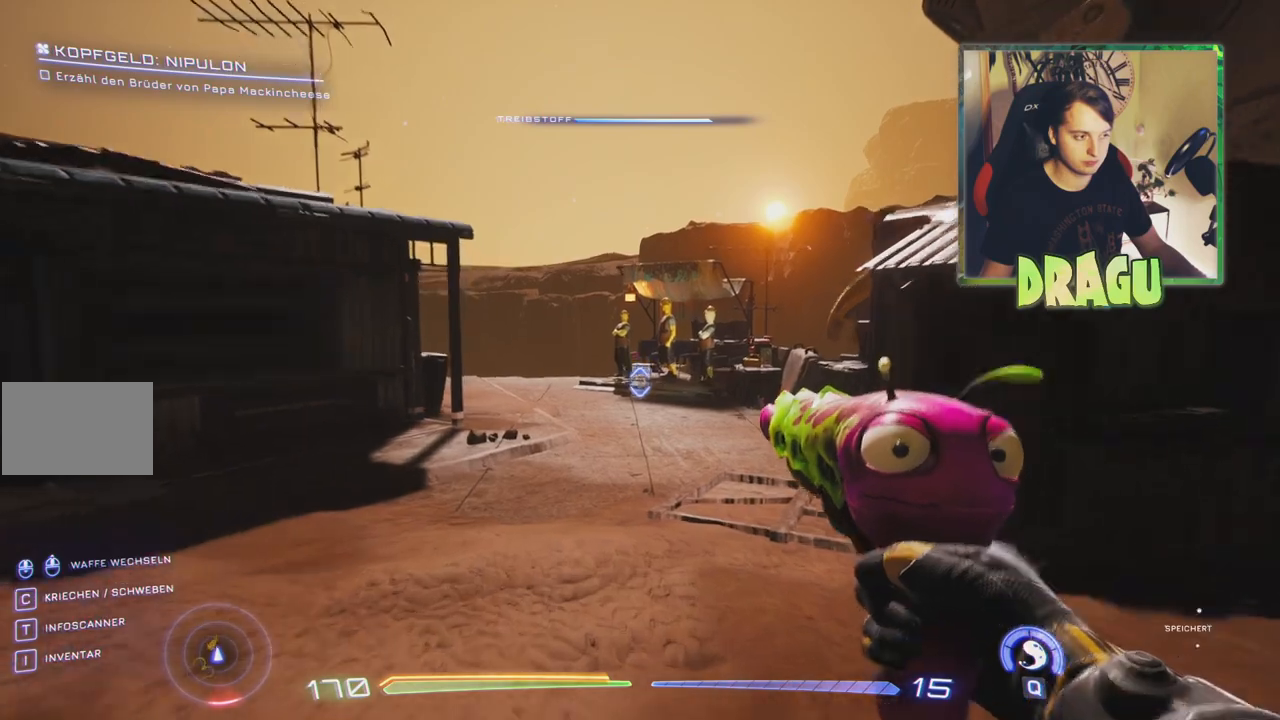
{"keys": ["w"], "mouse": [], "events": []}
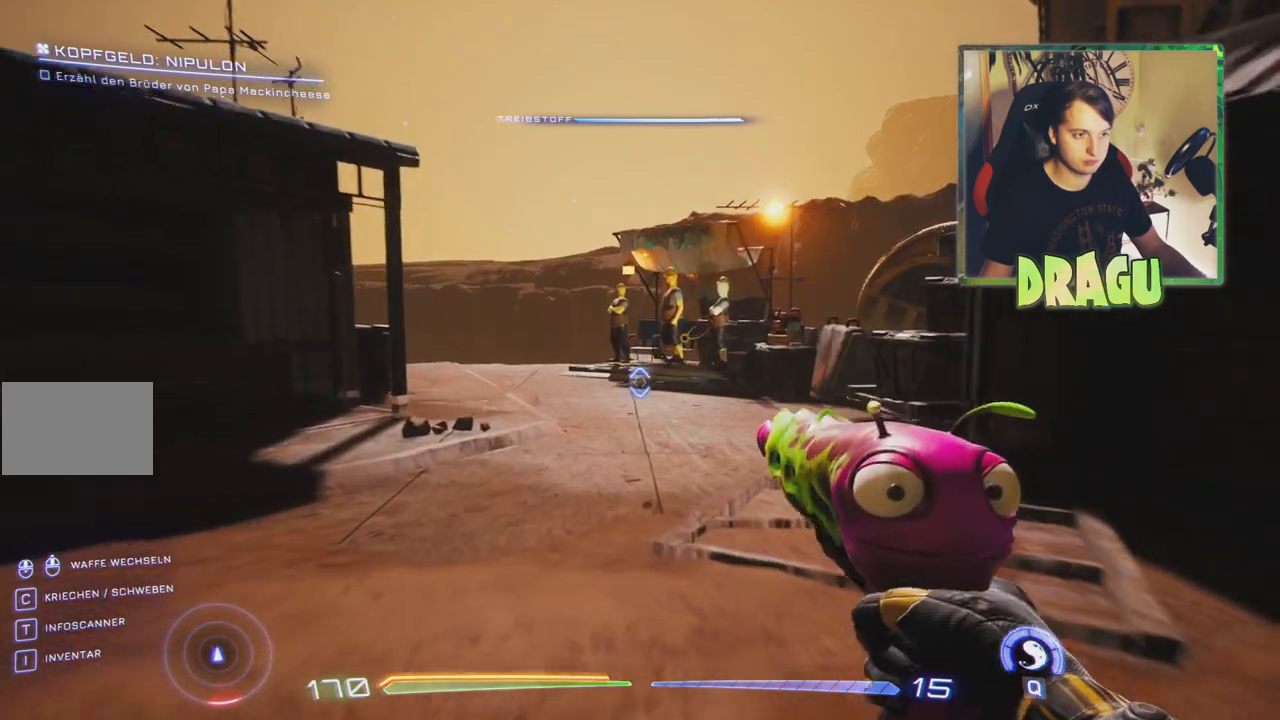
{"keys": ["w"], "mouse": [], "events": []}
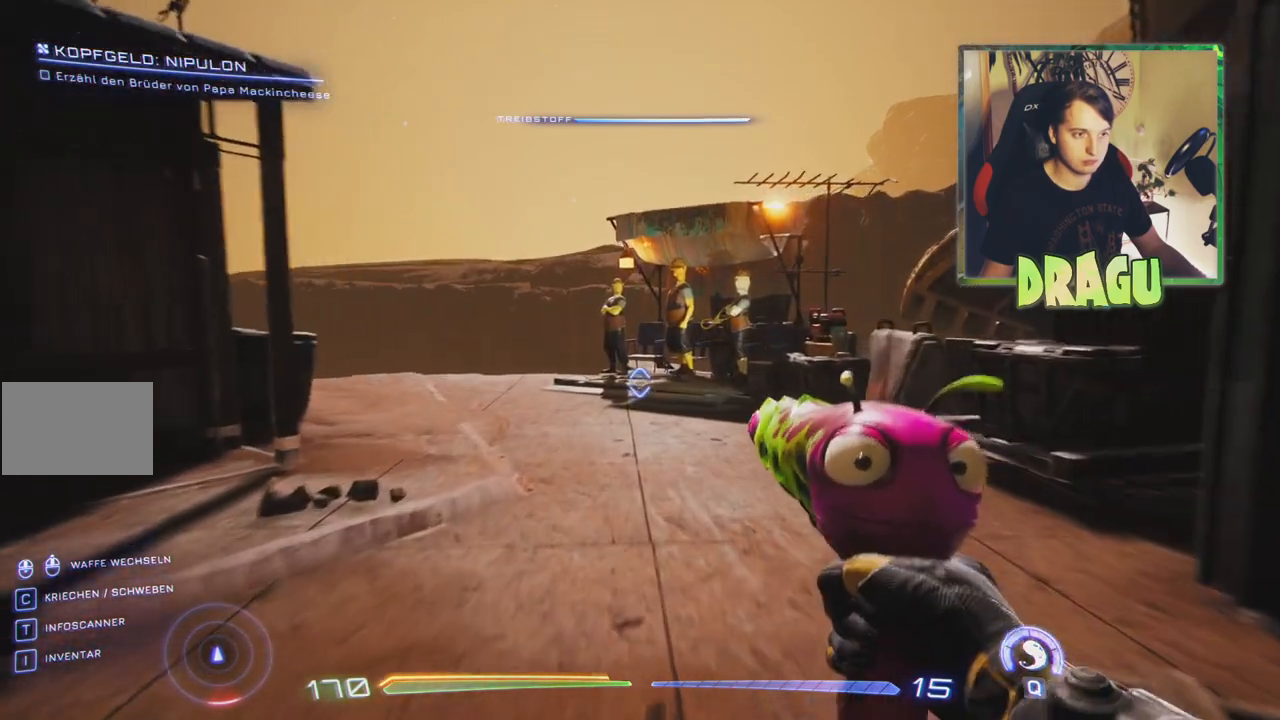
{"keys": ["w"], "mouse": [], "events": [[83, "a", "down"], [284, "a", "up"]]}
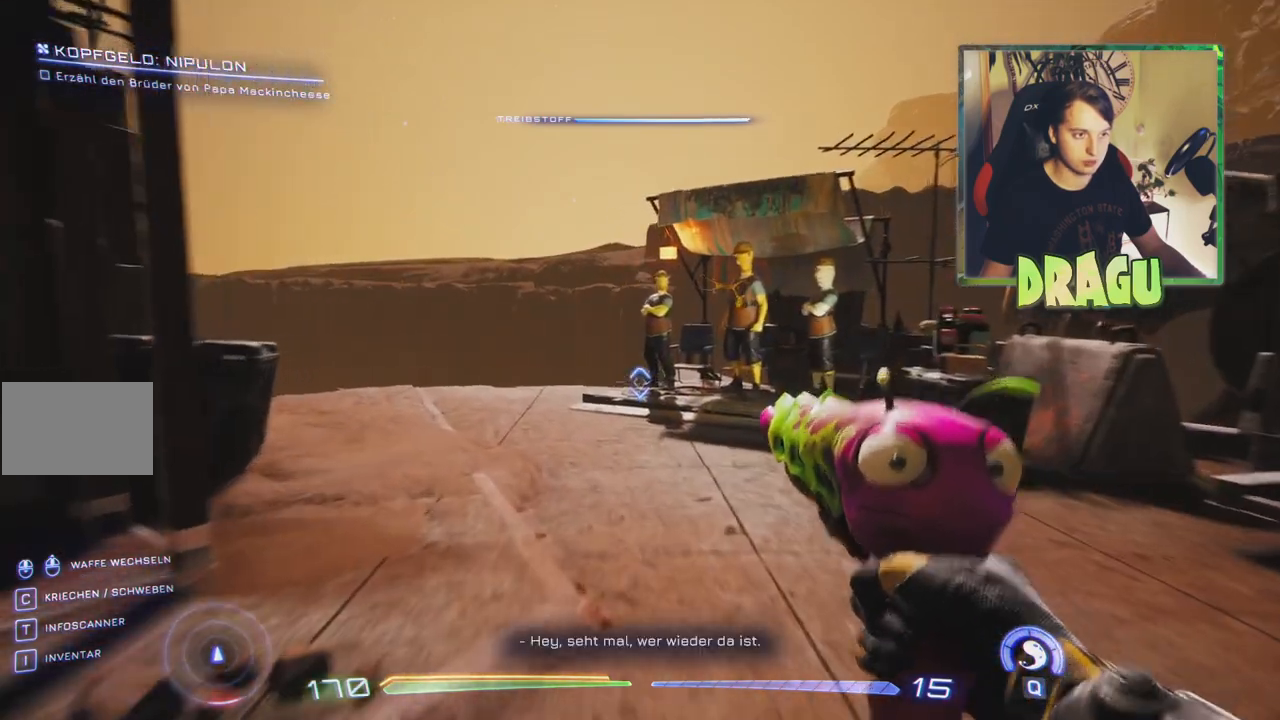
{"keys": ["a", "w"], "mouse": [], "events": [[184, "a", "down"]]}
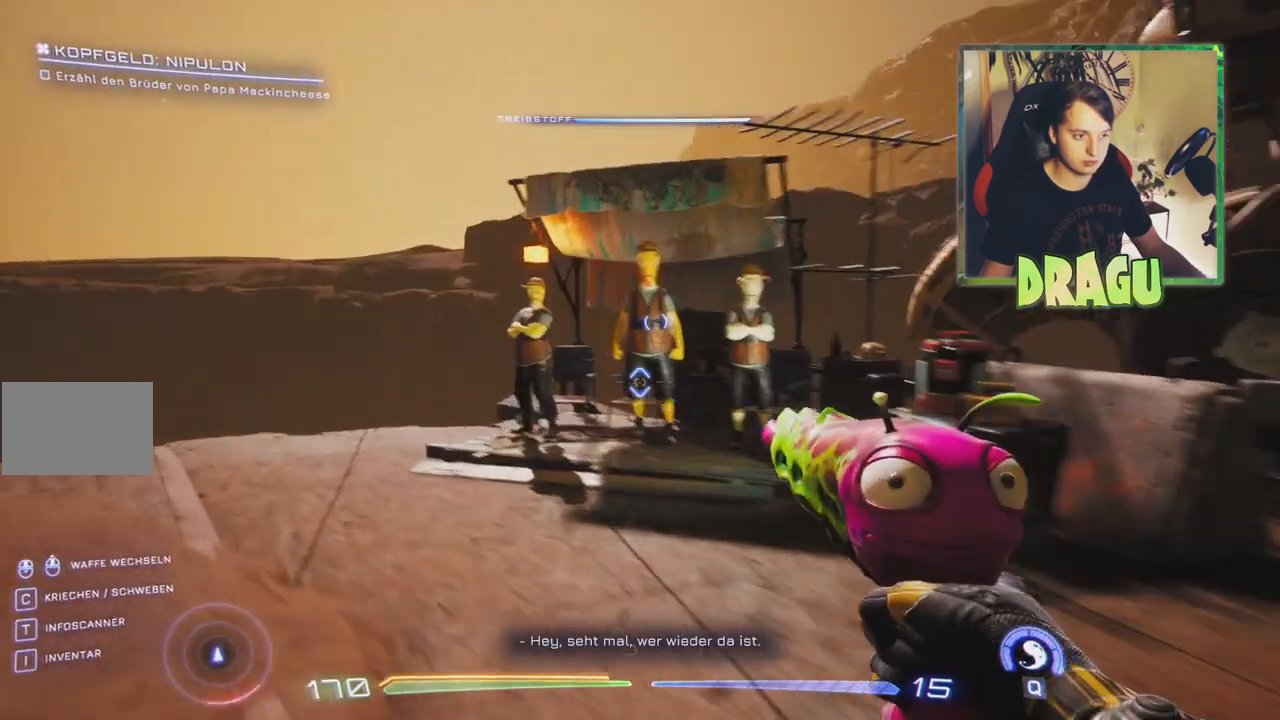
{"keys": ["a", "w"], "mouse": [], "events": [[150, "a", "up"], [334, "a", "down"]]}
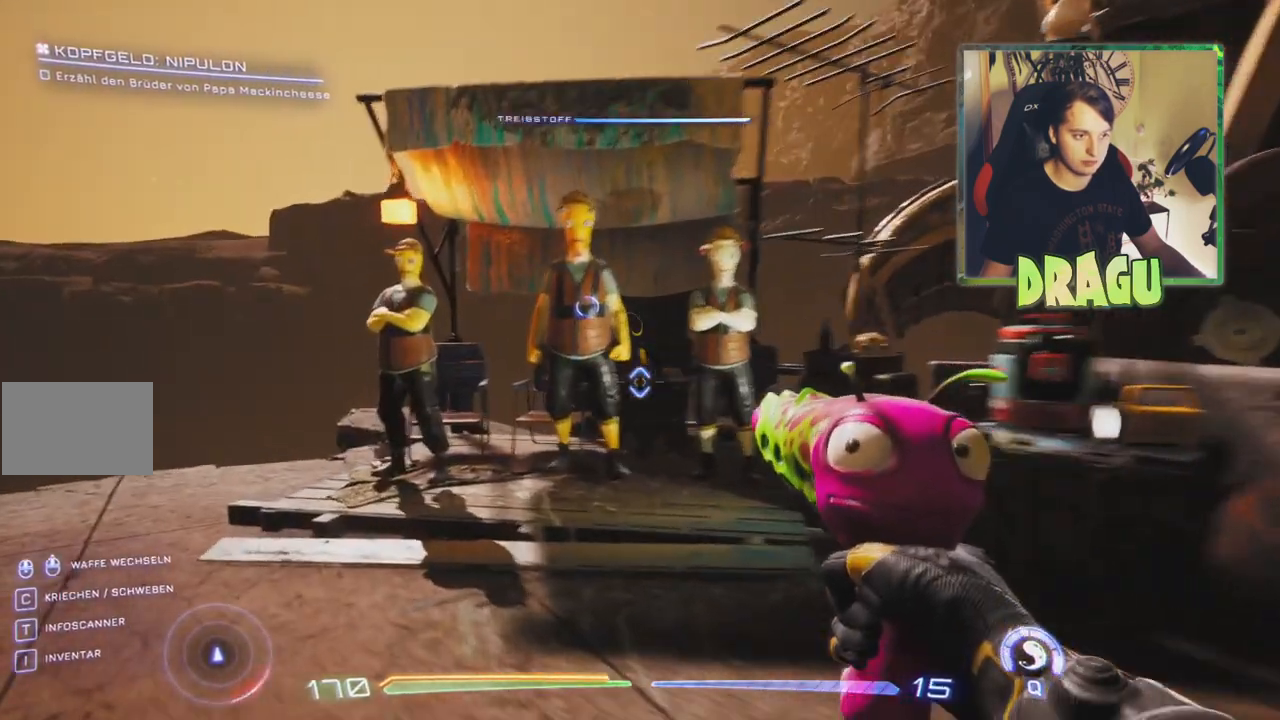
{"keys": [], "mouse": [], "events": [[151, "a", "up"], [484, "w", "up"]]}
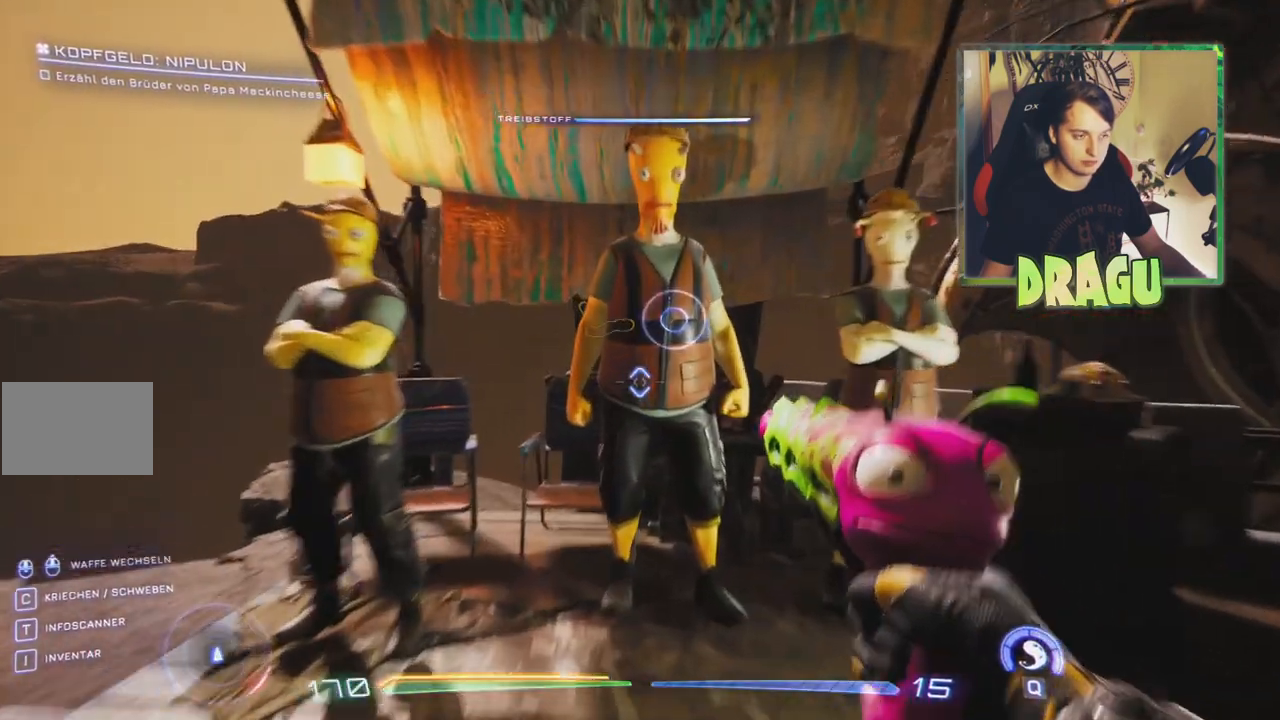
{"keys": [], "mouse": [], "events": [[67, "e", "down"], [200, "e", "up"]]}